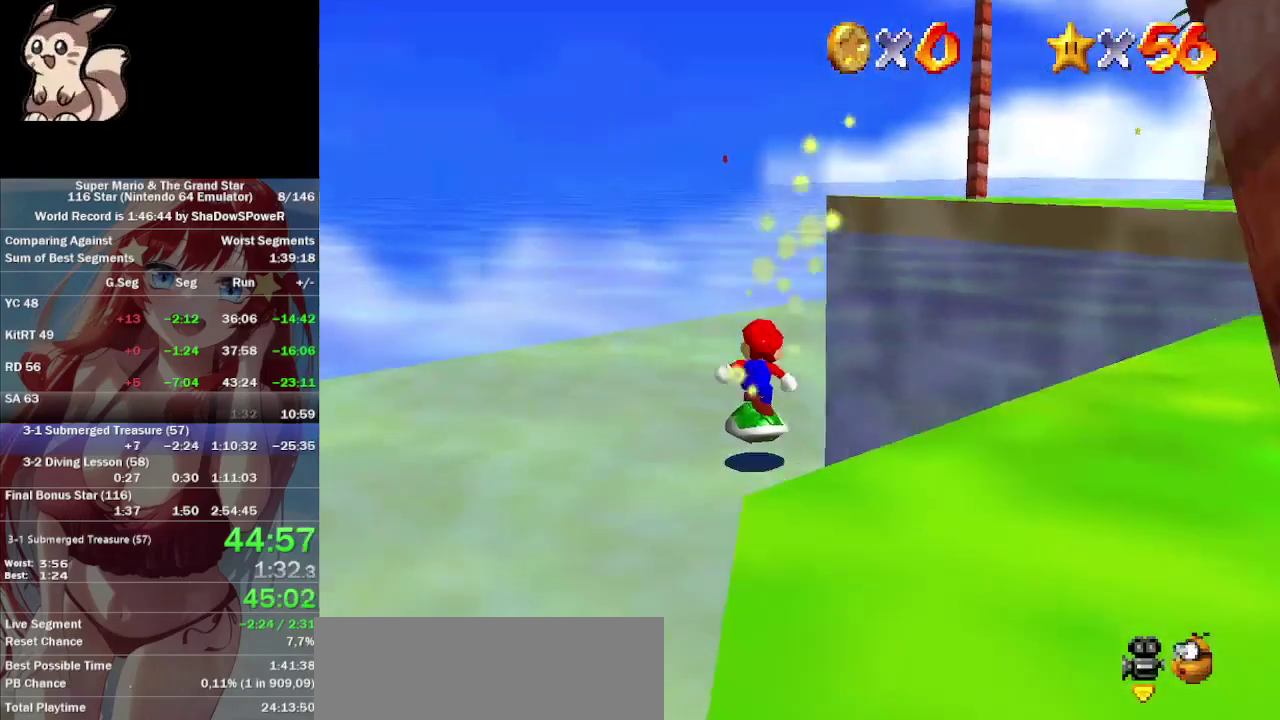
Gameplay with a controller (Nintendo layout); each line is a JSON object with the inputs held at the frame after it. "events" lists button and stick changes between this image and that frame as [ms after this image, input, new state], when the widget could be followed in between. Not read: A B C_DOWN C_LEFT C_RIGHT C_UP L3 R3 Z.
{"buttons": [], "left_stick": "up-left", "events": [[100, "left_stick", "up"], [367, "left_stick", "up-left"]]}
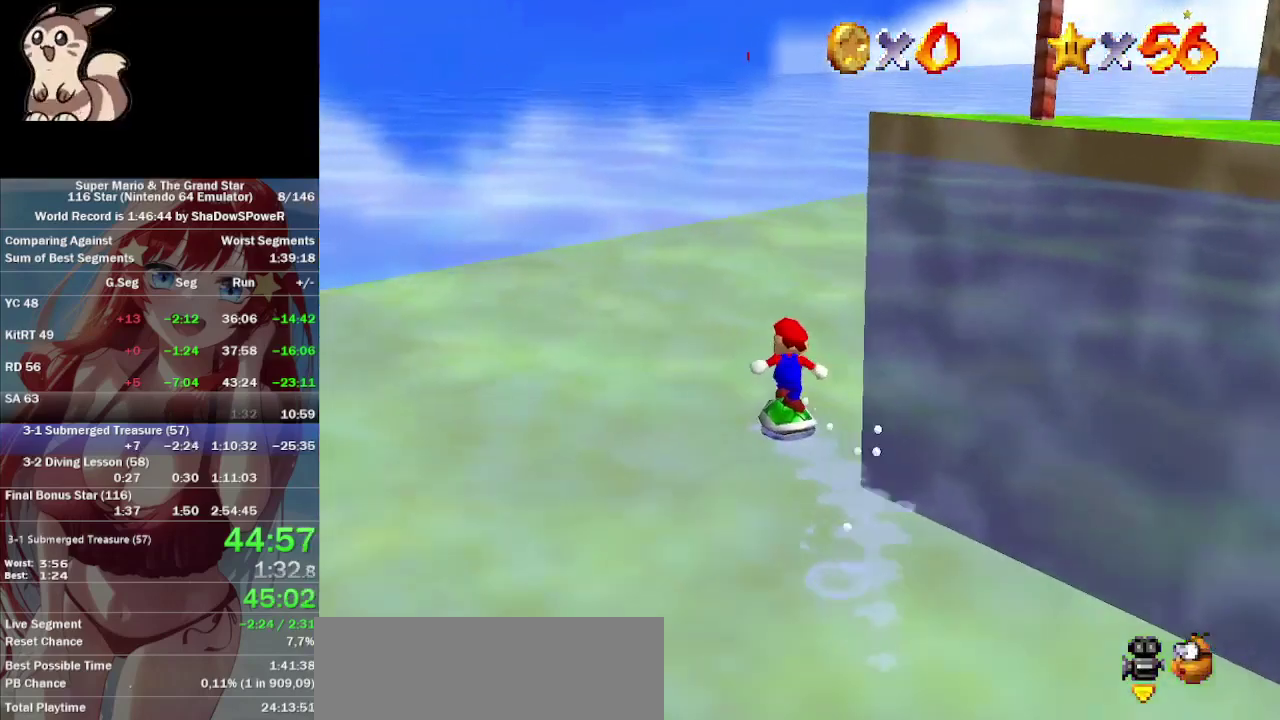
{"buttons": [], "left_stick": "up-right", "events": [[67, "left_stick", "up"], [367, "left_stick", "up-right"]]}
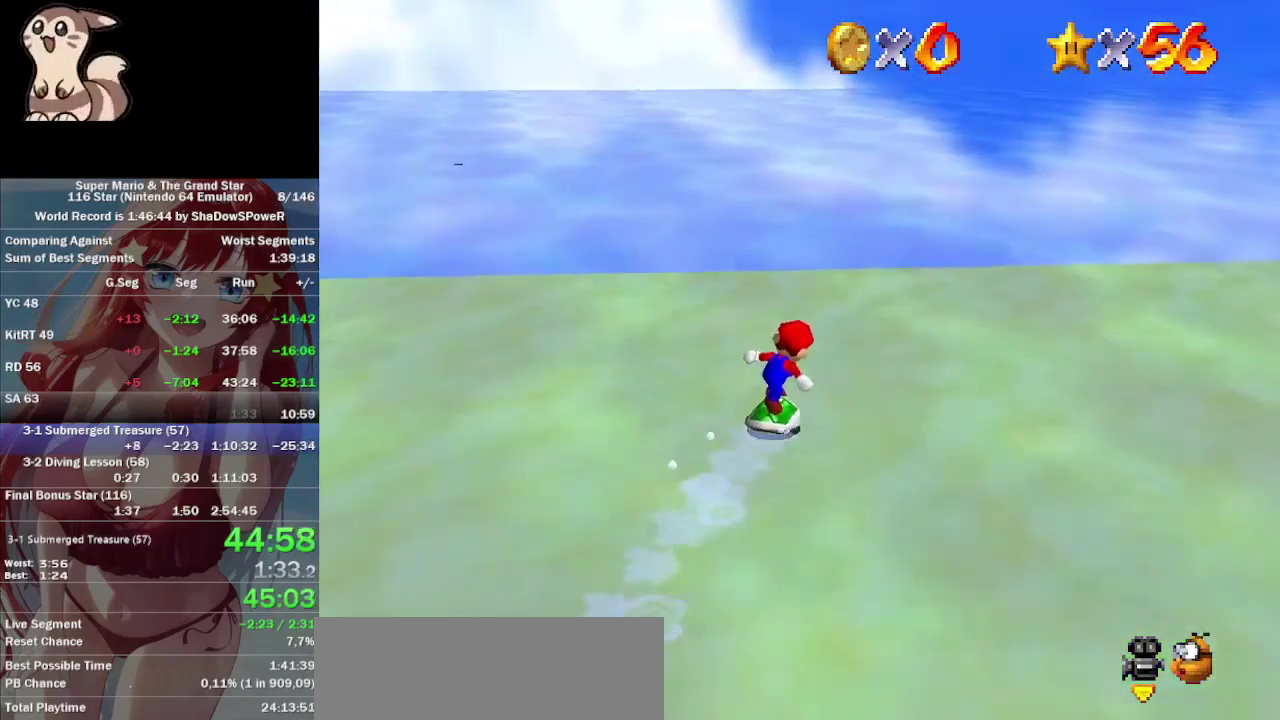
{"buttons": [], "left_stick": "up-right", "events": []}
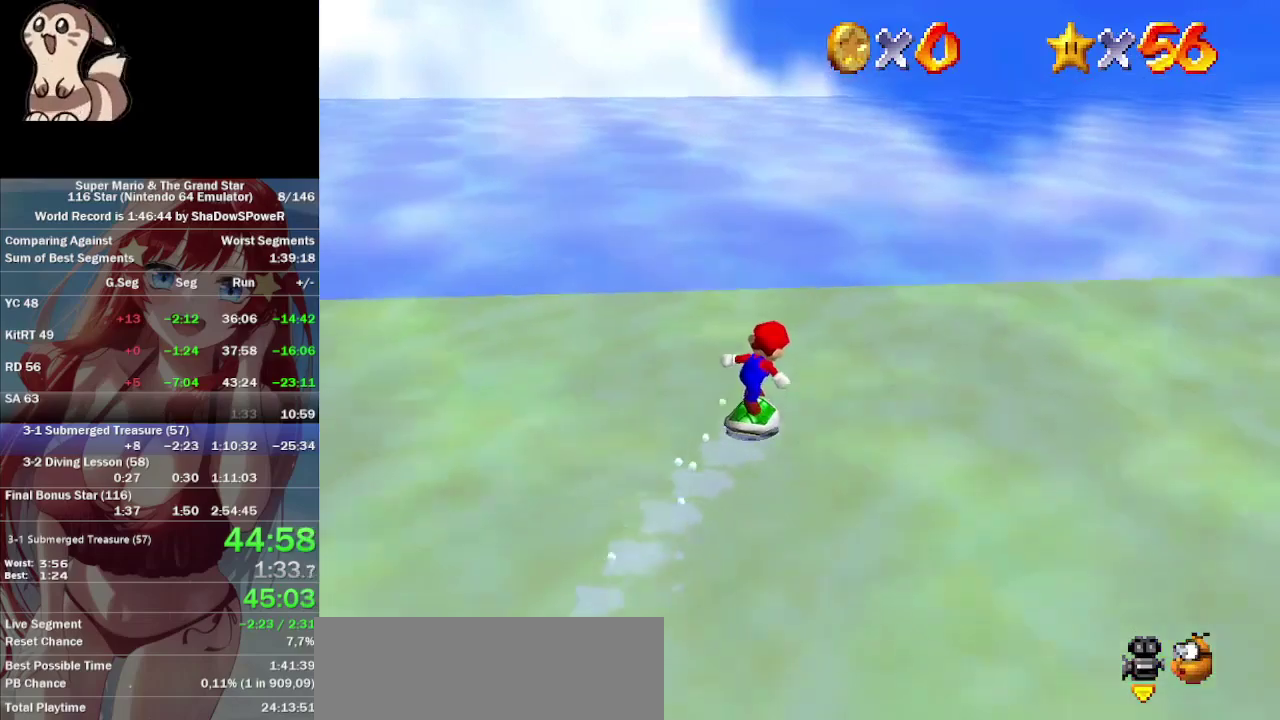
{"buttons": [], "left_stick": "up-right", "events": []}
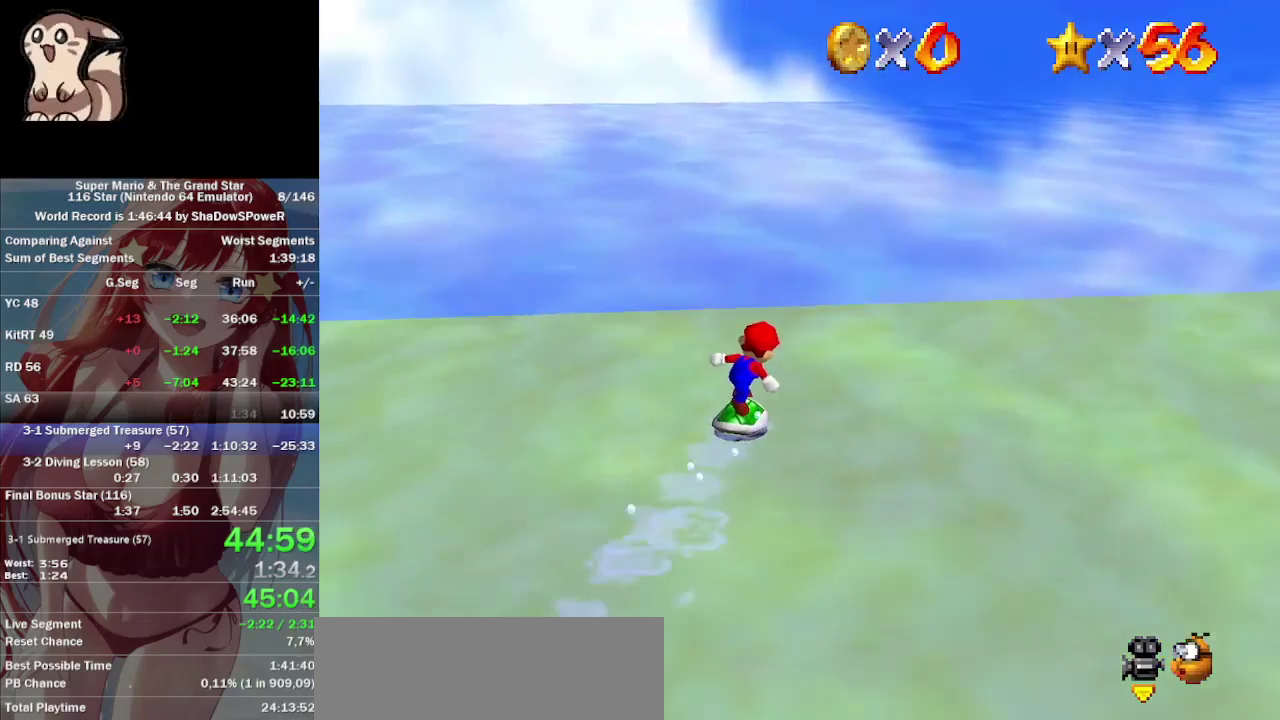
{"buttons": [], "left_stick": "up", "events": [[233, "left_stick", "up"]]}
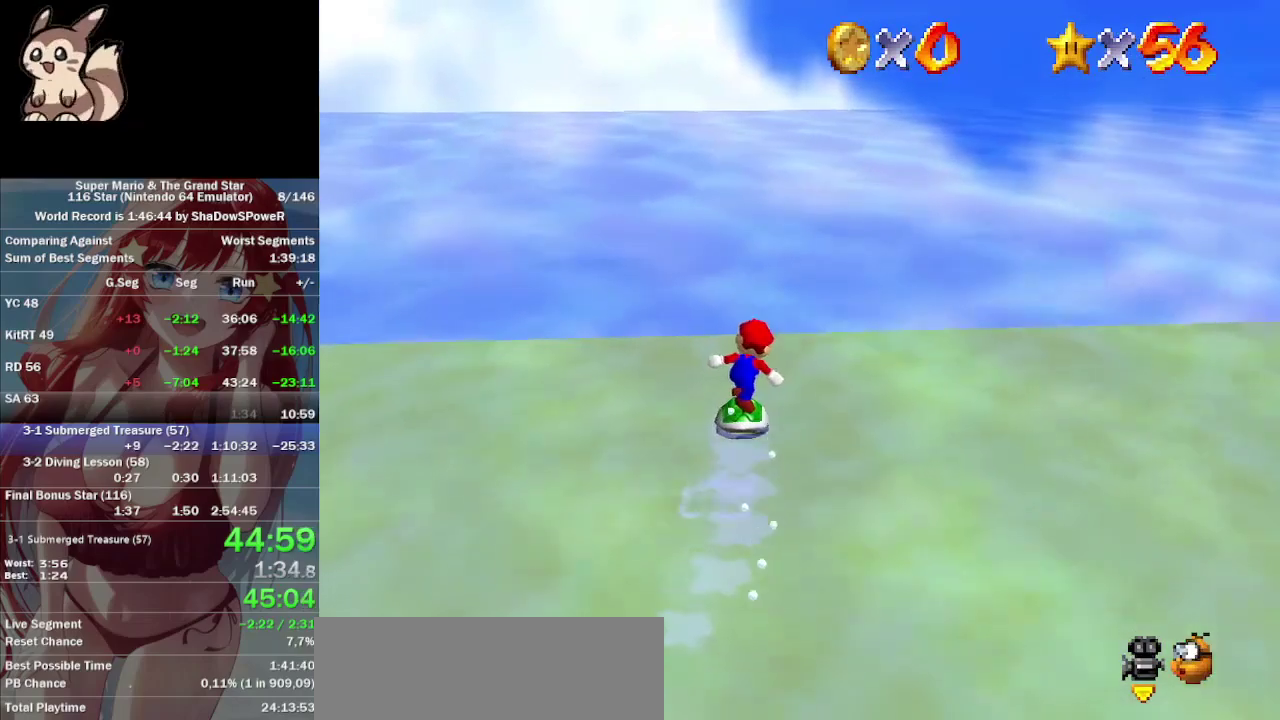
{"buttons": [], "left_stick": "up", "events": []}
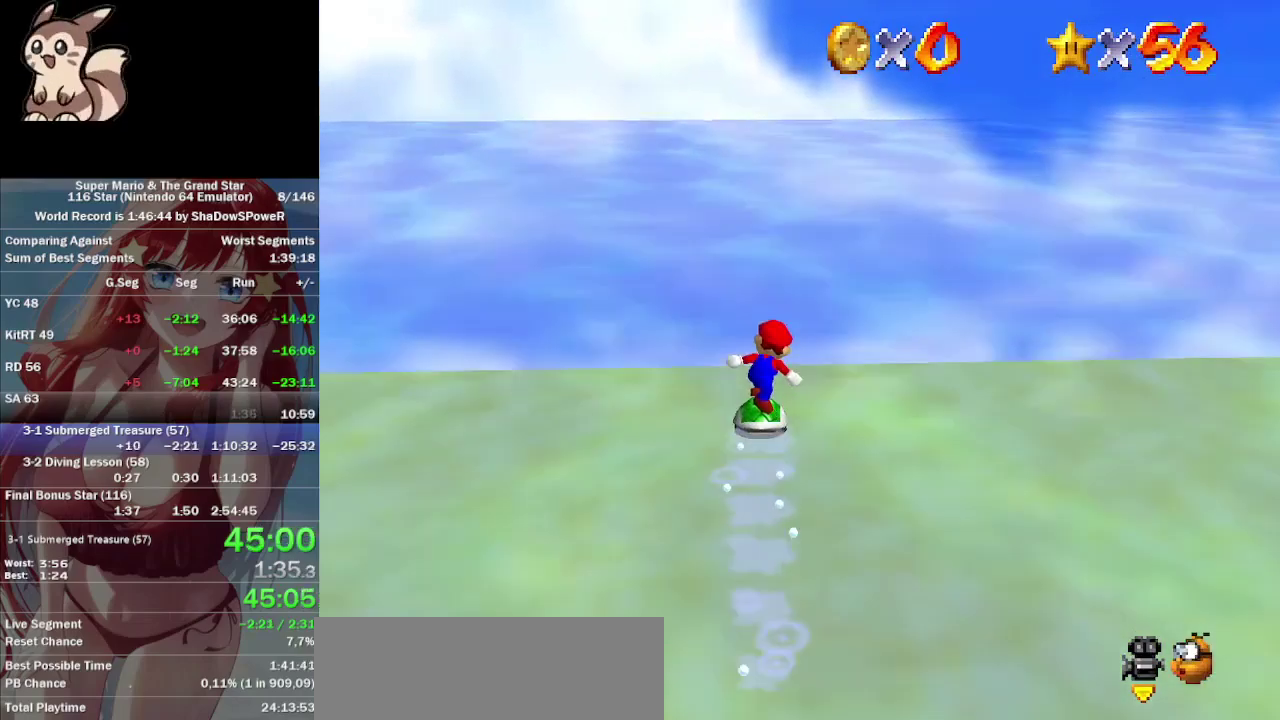
{"buttons": [], "left_stick": "up", "events": []}
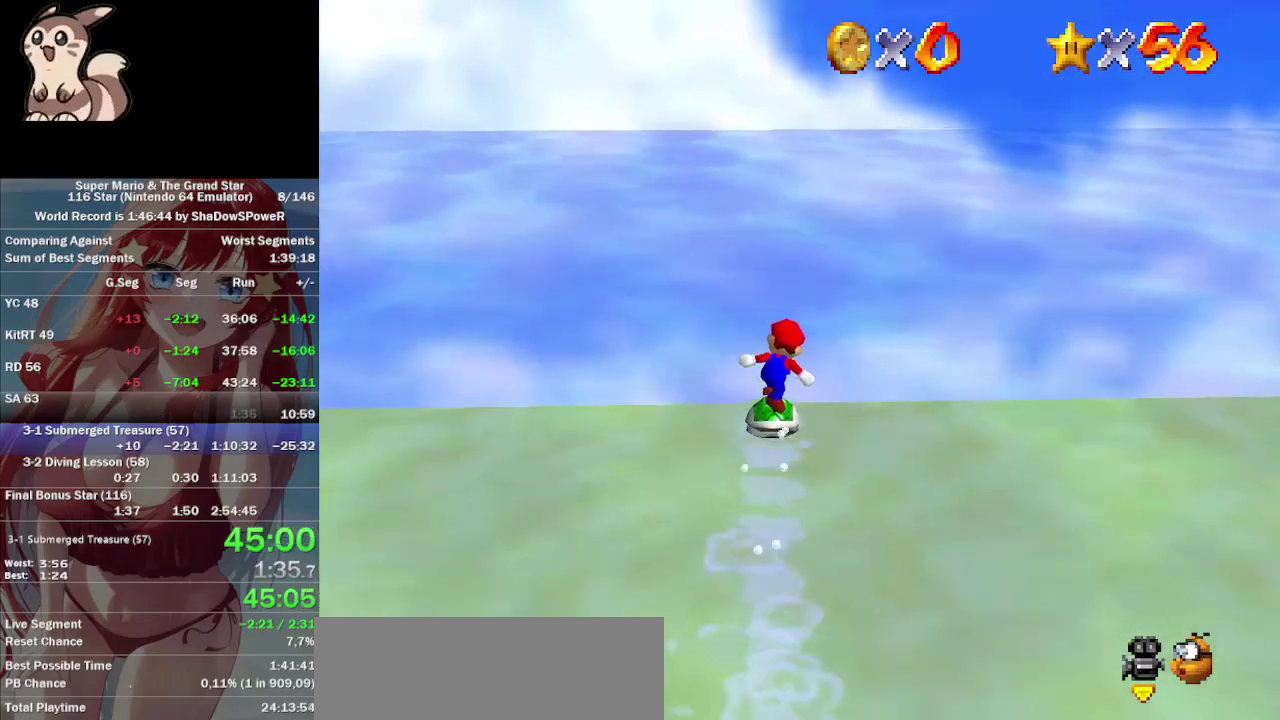
{"buttons": [], "left_stick": "up", "events": []}
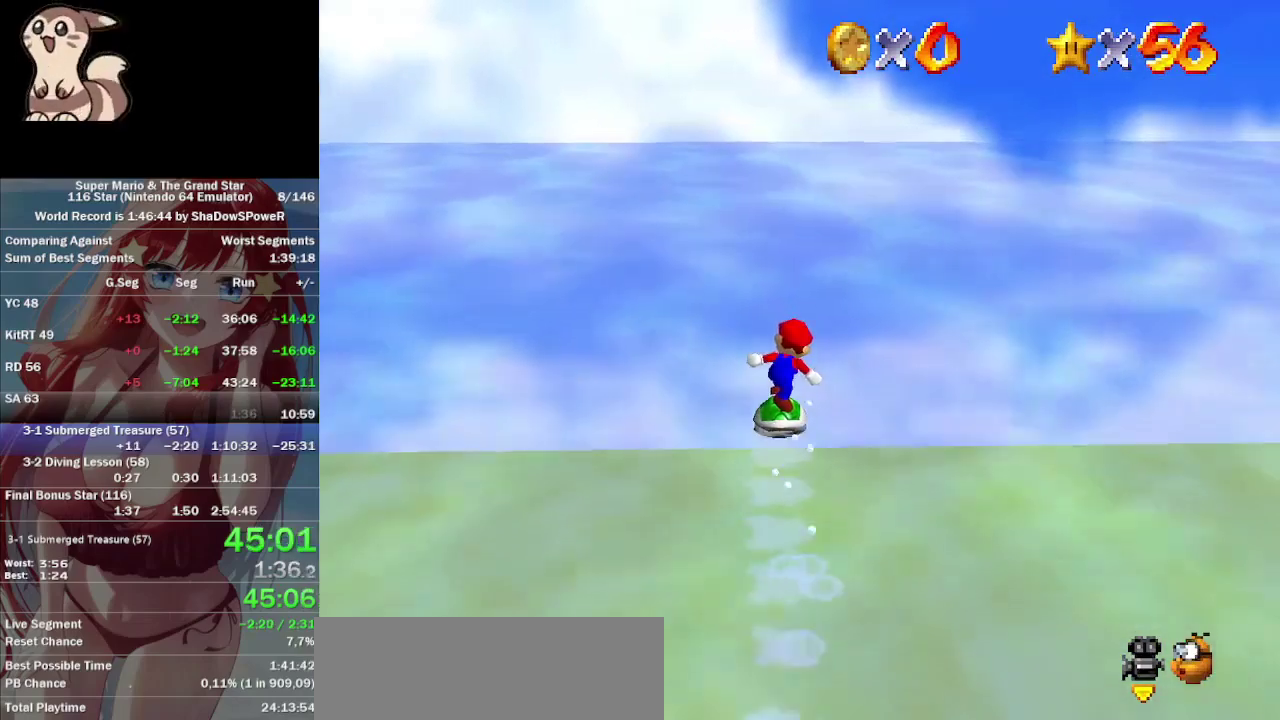
{"buttons": [], "left_stick": "up-right", "events": [[500, "left_stick", "up-right"]]}
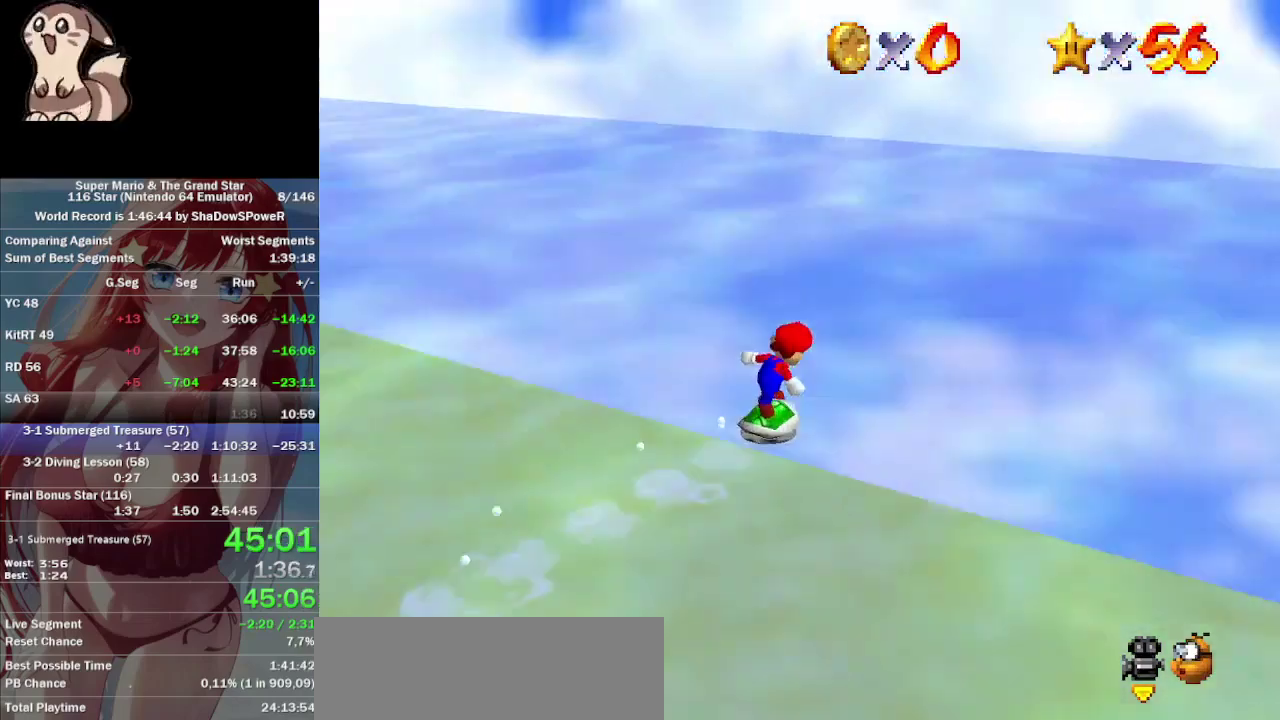
{"buttons": [], "left_stick": "up-right", "events": []}
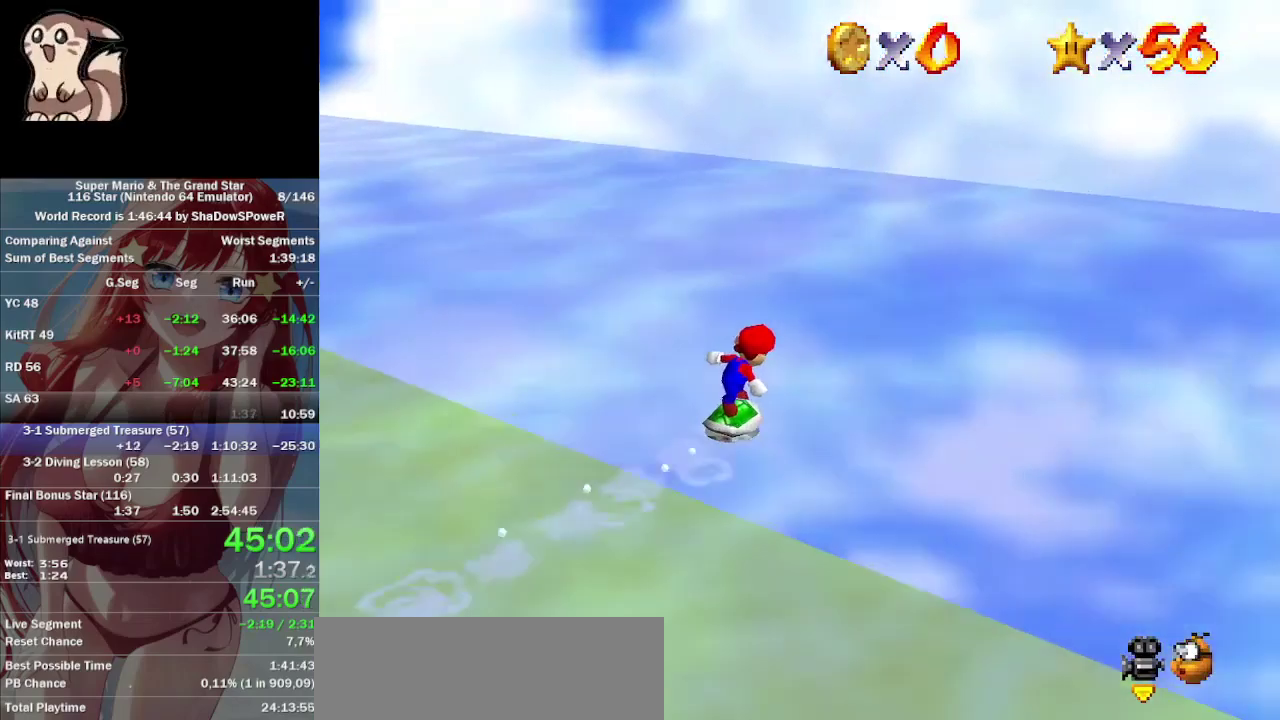
{"buttons": [], "left_stick": "up-right", "events": []}
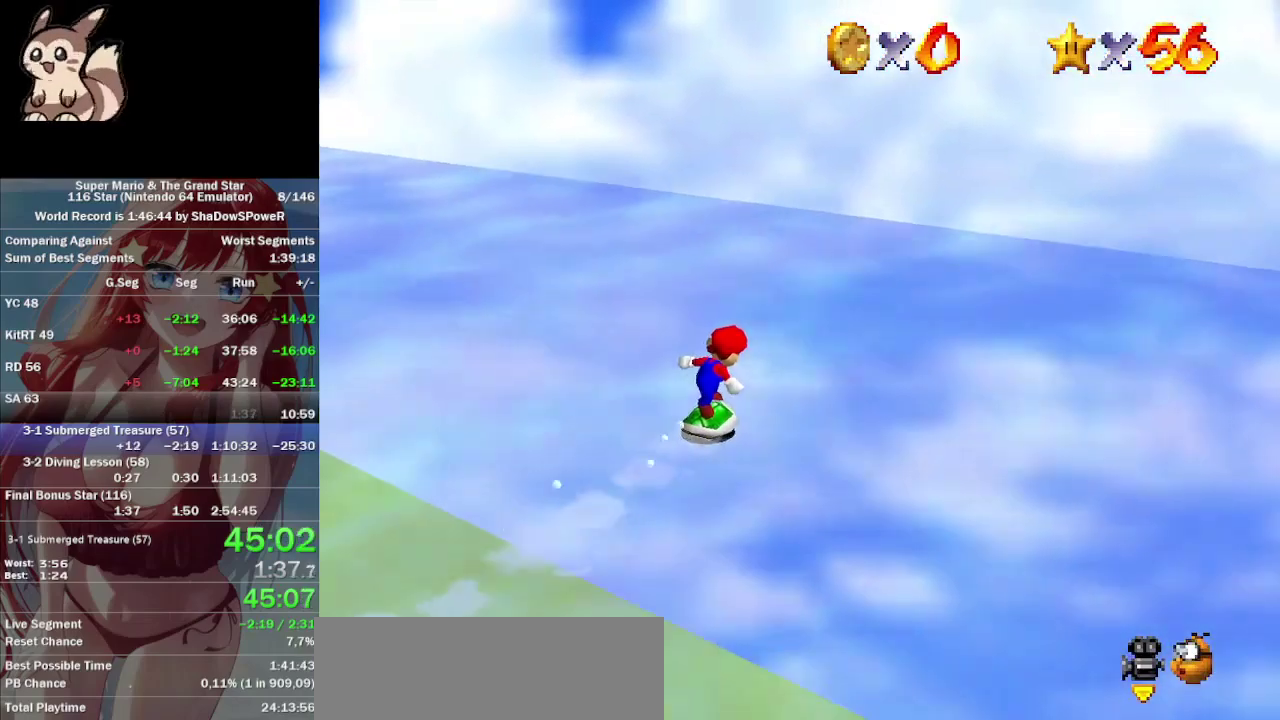
{"buttons": [], "left_stick": "up-right", "events": []}
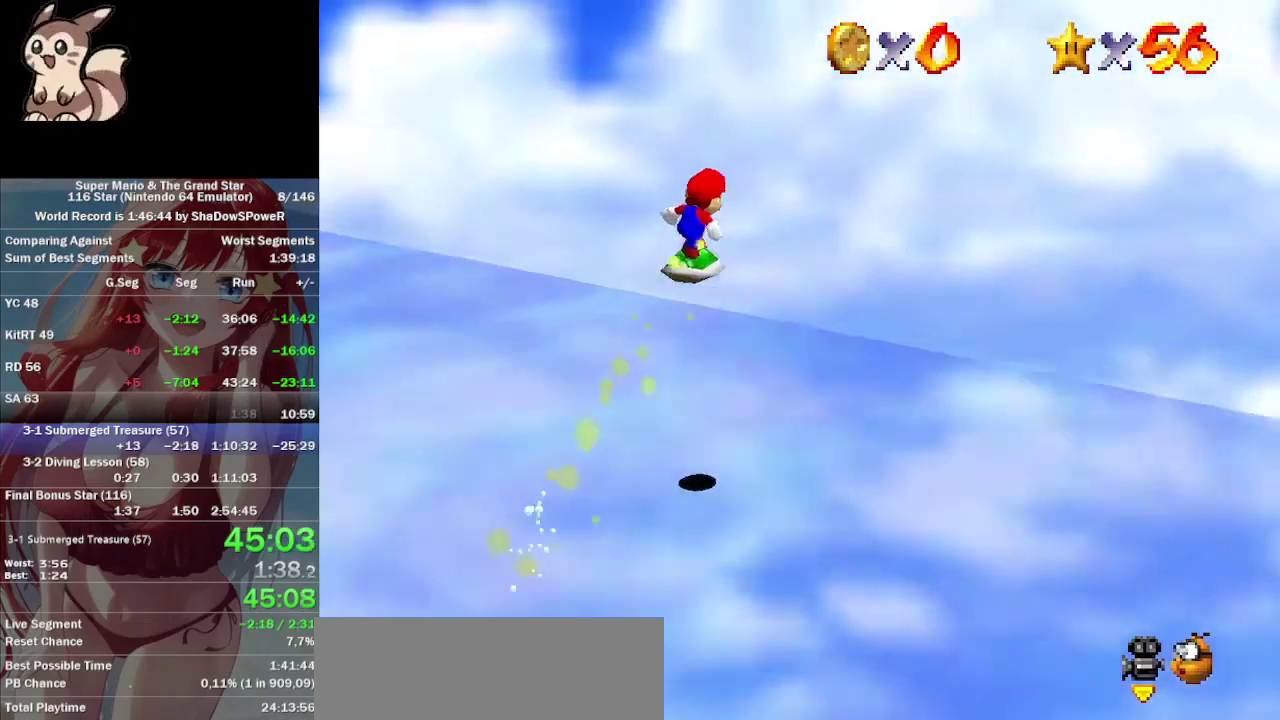
{"buttons": [], "left_stick": "up-right", "events": []}
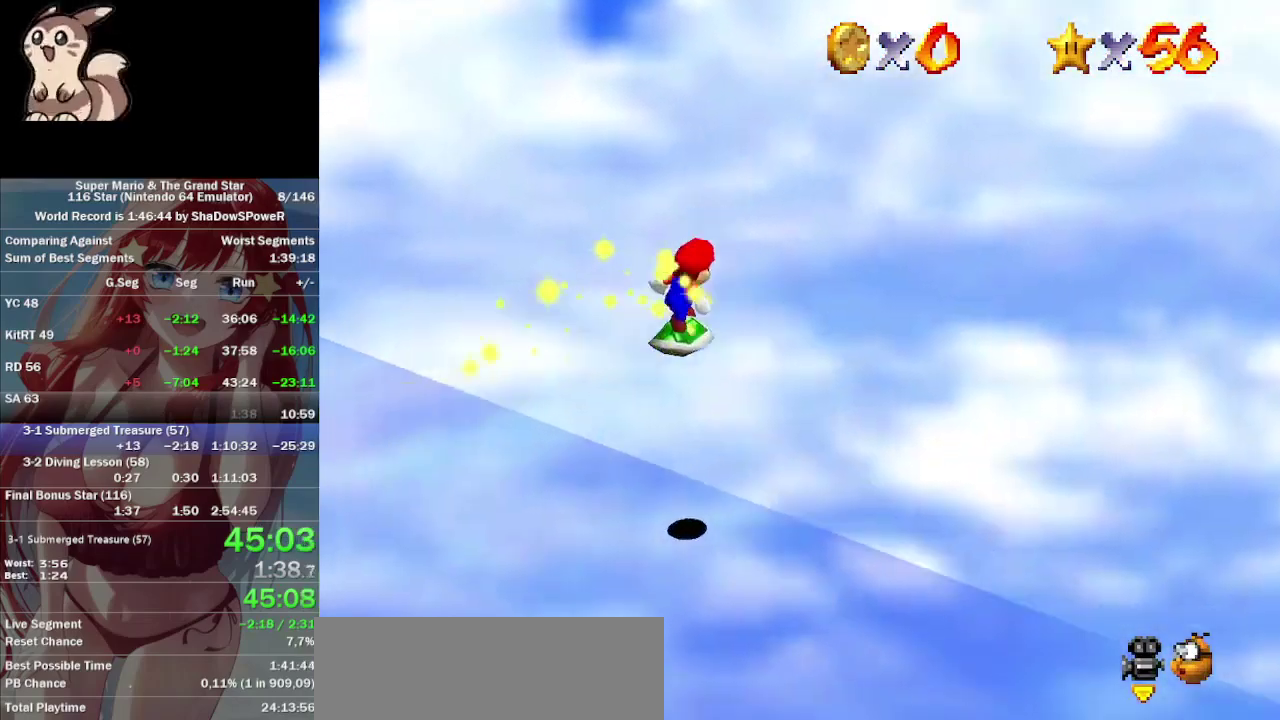
{"buttons": [], "left_stick": "up-right", "events": []}
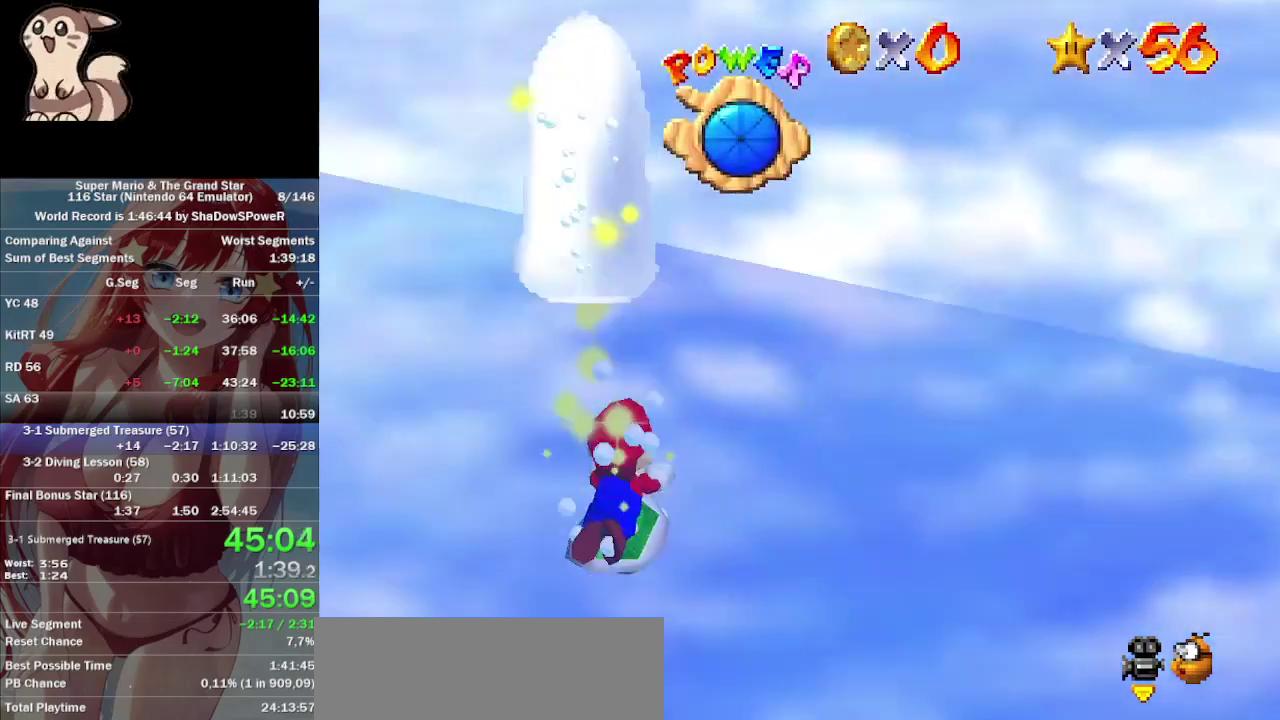
{"buttons": [], "left_stick": "left", "events": [[133, "left_stick", "left"]]}
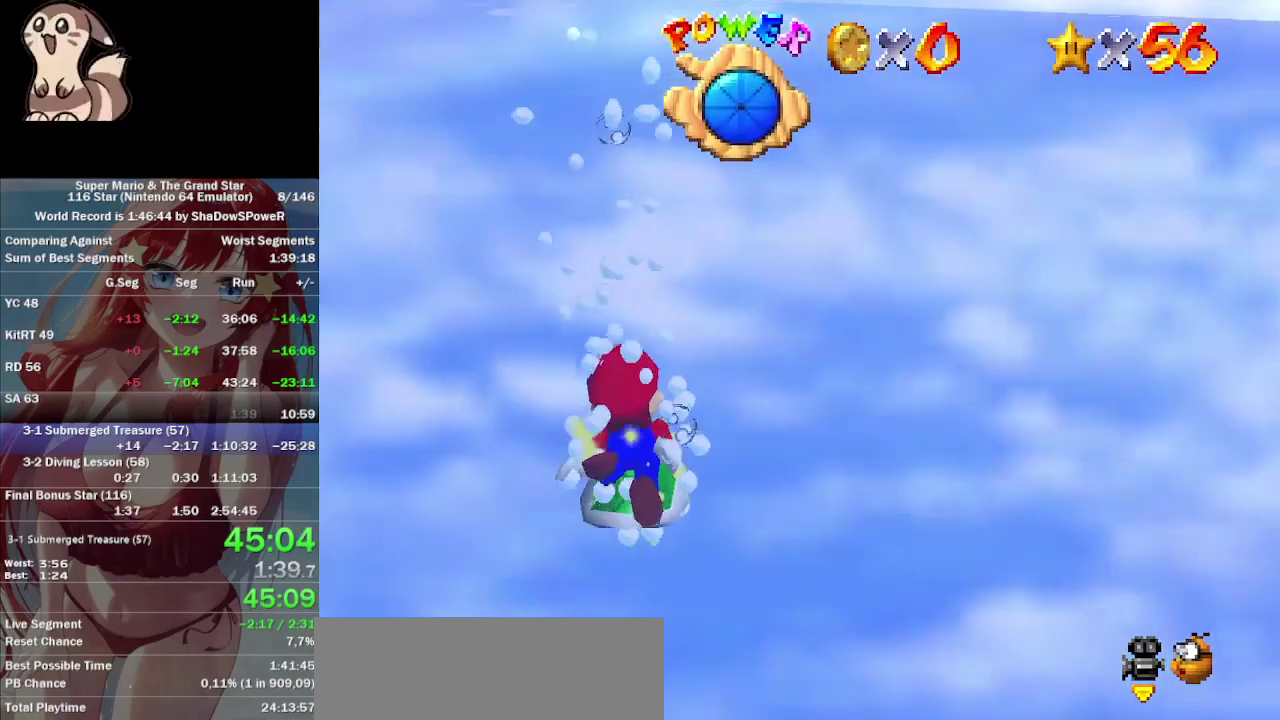
{"buttons": [], "left_stick": "left", "events": []}
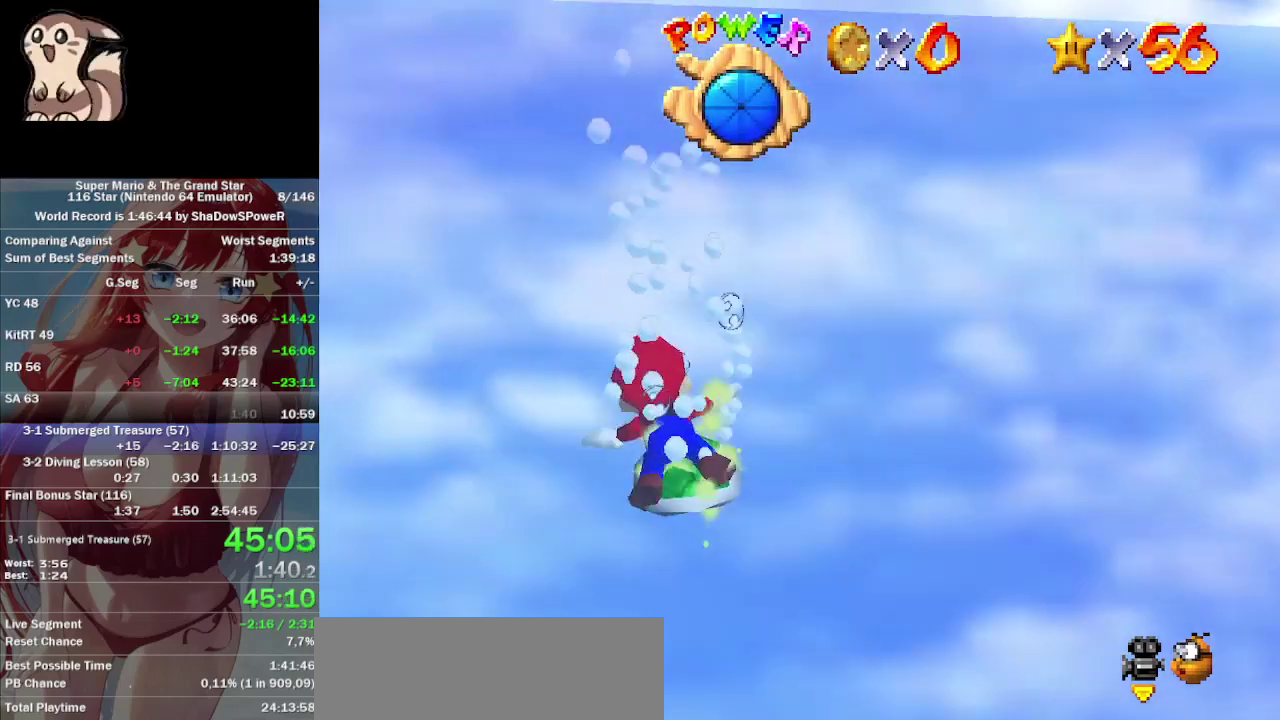
{"buttons": [], "left_stick": "left"}
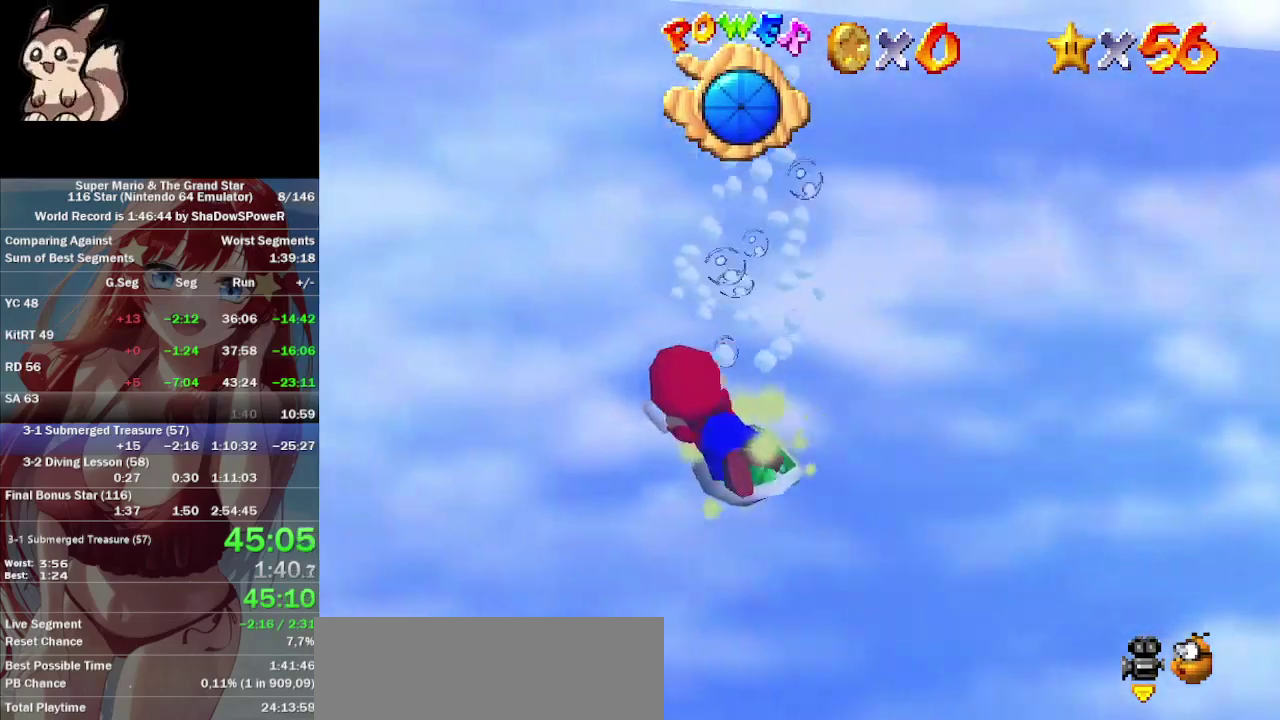
{"buttons": [], "left_stick": "left"}
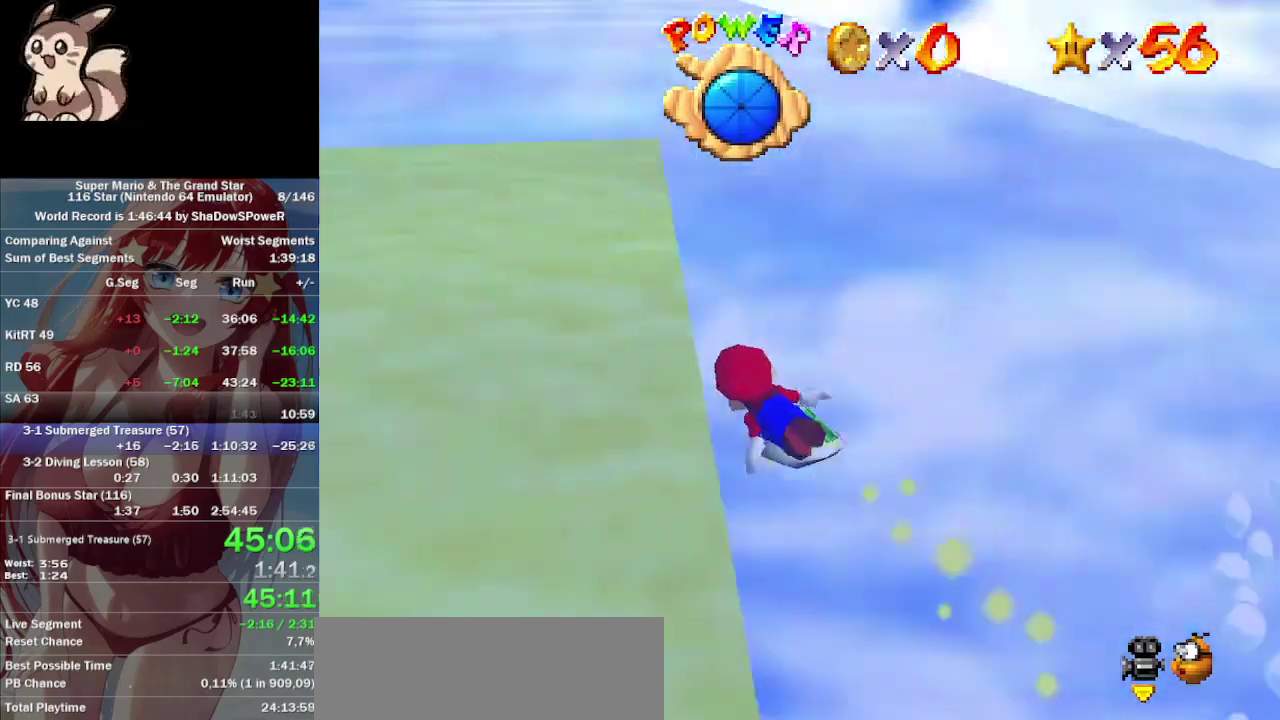
{"buttons": [], "left_stick": "left", "events": []}
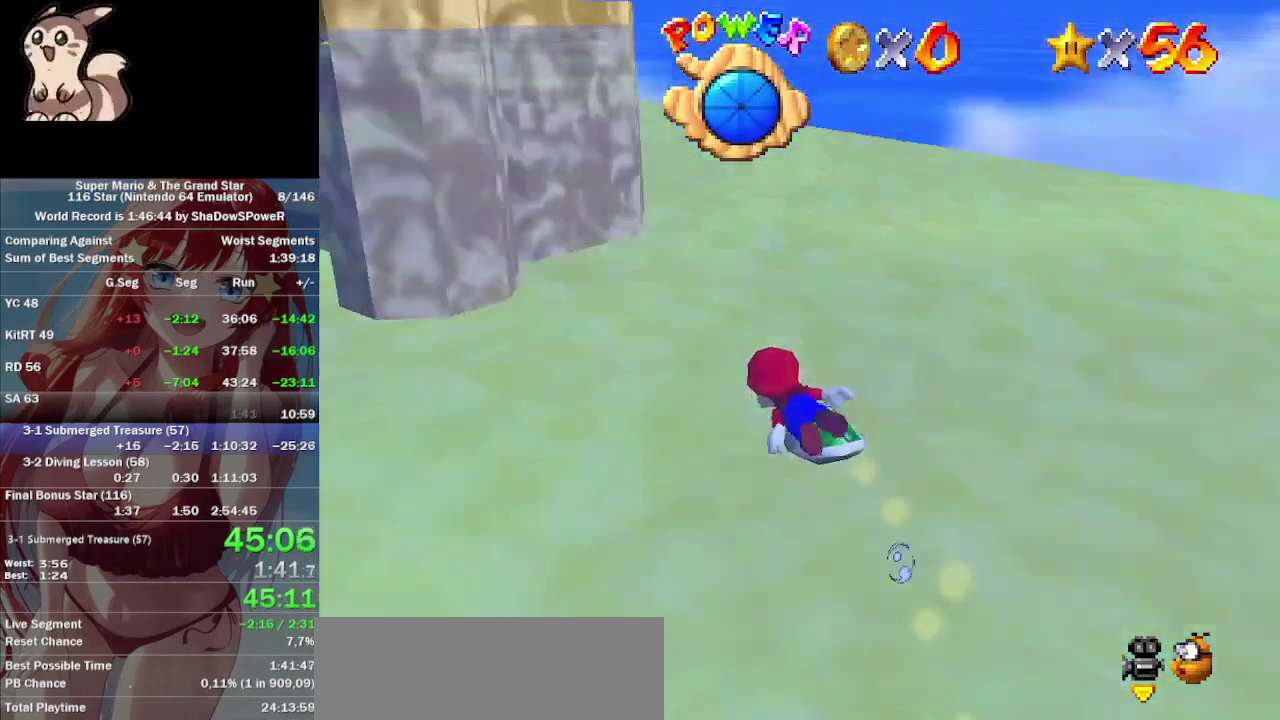
{"buttons": [], "left_stick": "center", "events": [[300, "left_stick", "up-left"], [467, "left_stick", "center"]]}
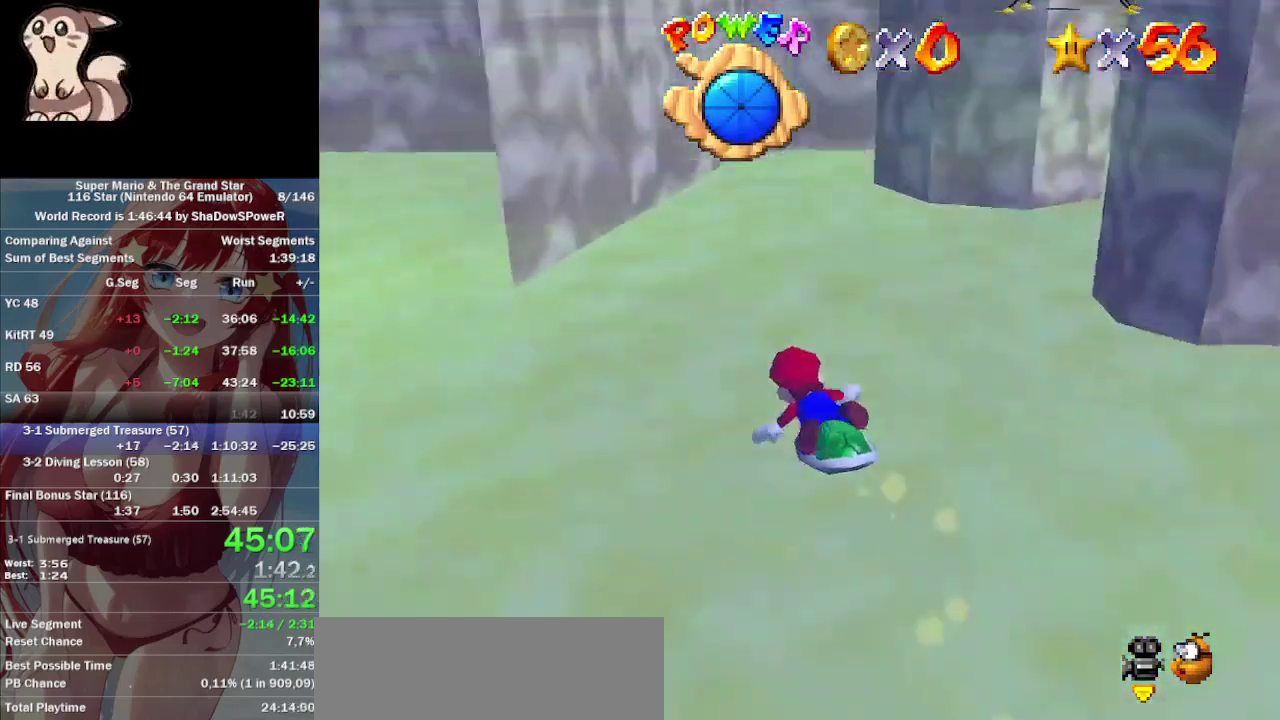
{"buttons": [], "left_stick": "up-right", "events": [[100, "left_stick", "right"], [367, "left_stick", "up-right"]]}
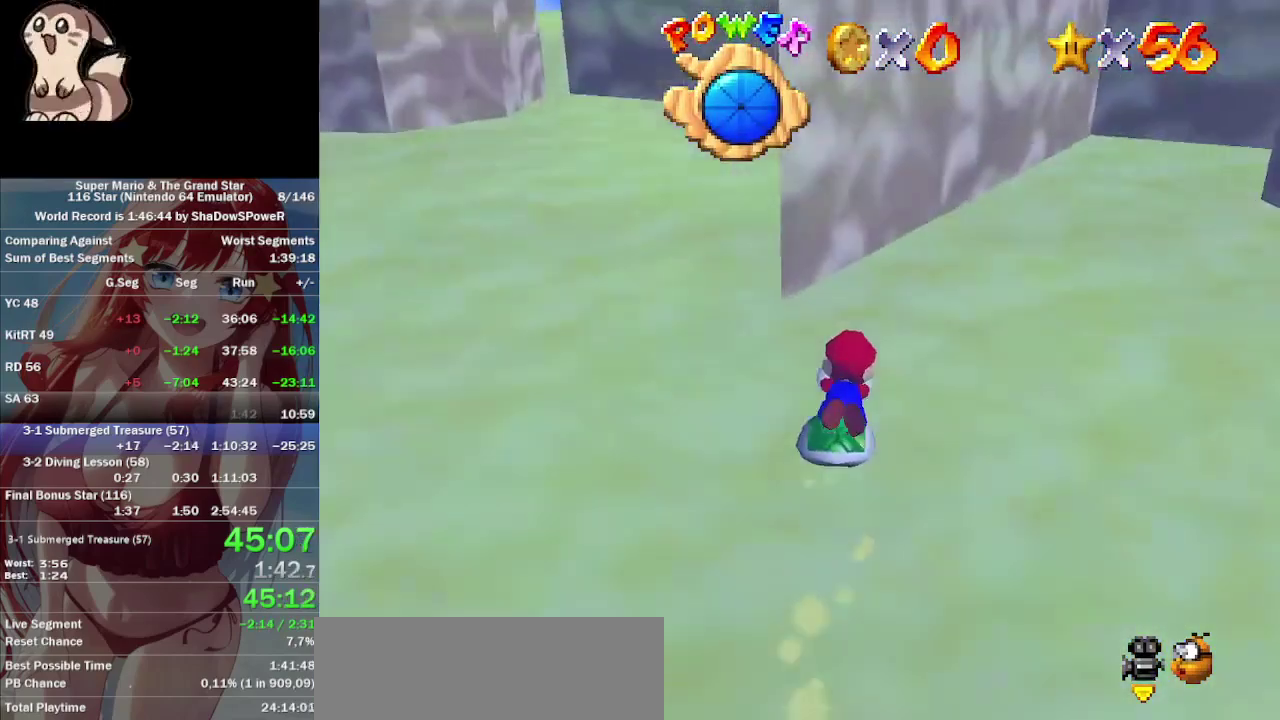
{"buttons": [], "left_stick": "up", "events": [[233, "left_stick", "center"], [467, "left_stick", "up"]]}
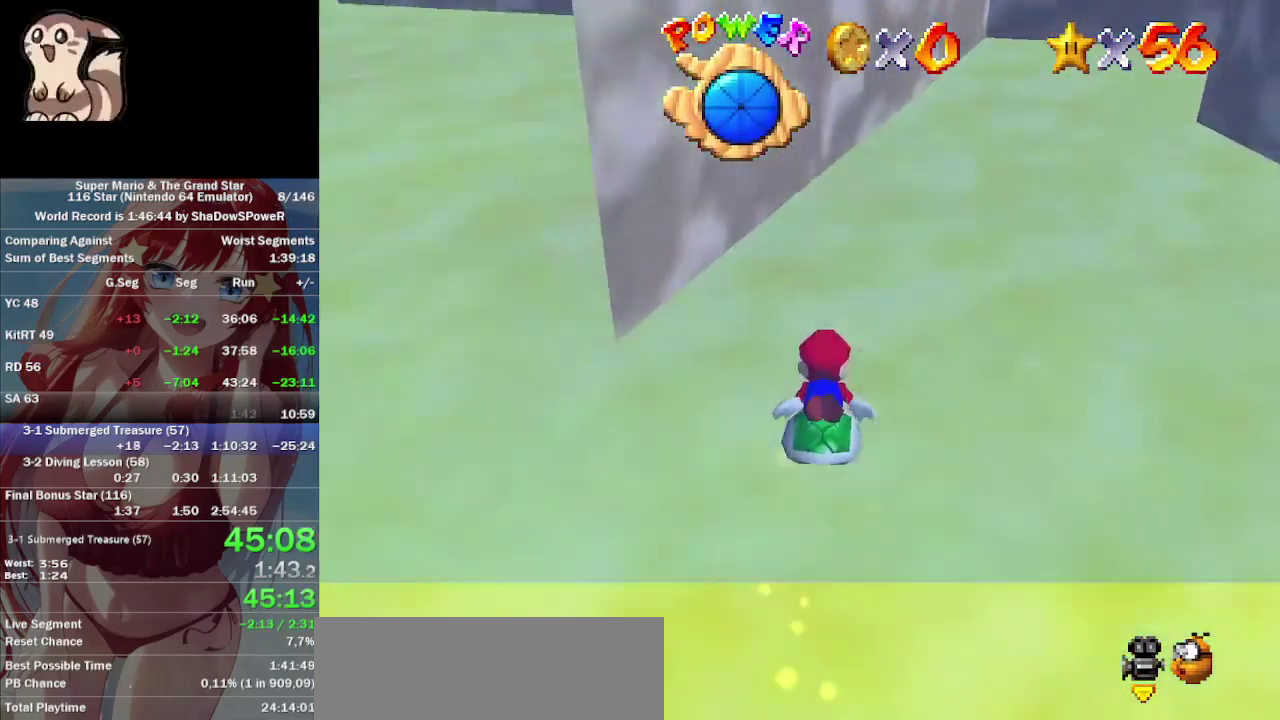
{"buttons": [], "left_stick": "up", "events": [[333, "left_stick", "center"], [433, "left_stick", "up"]]}